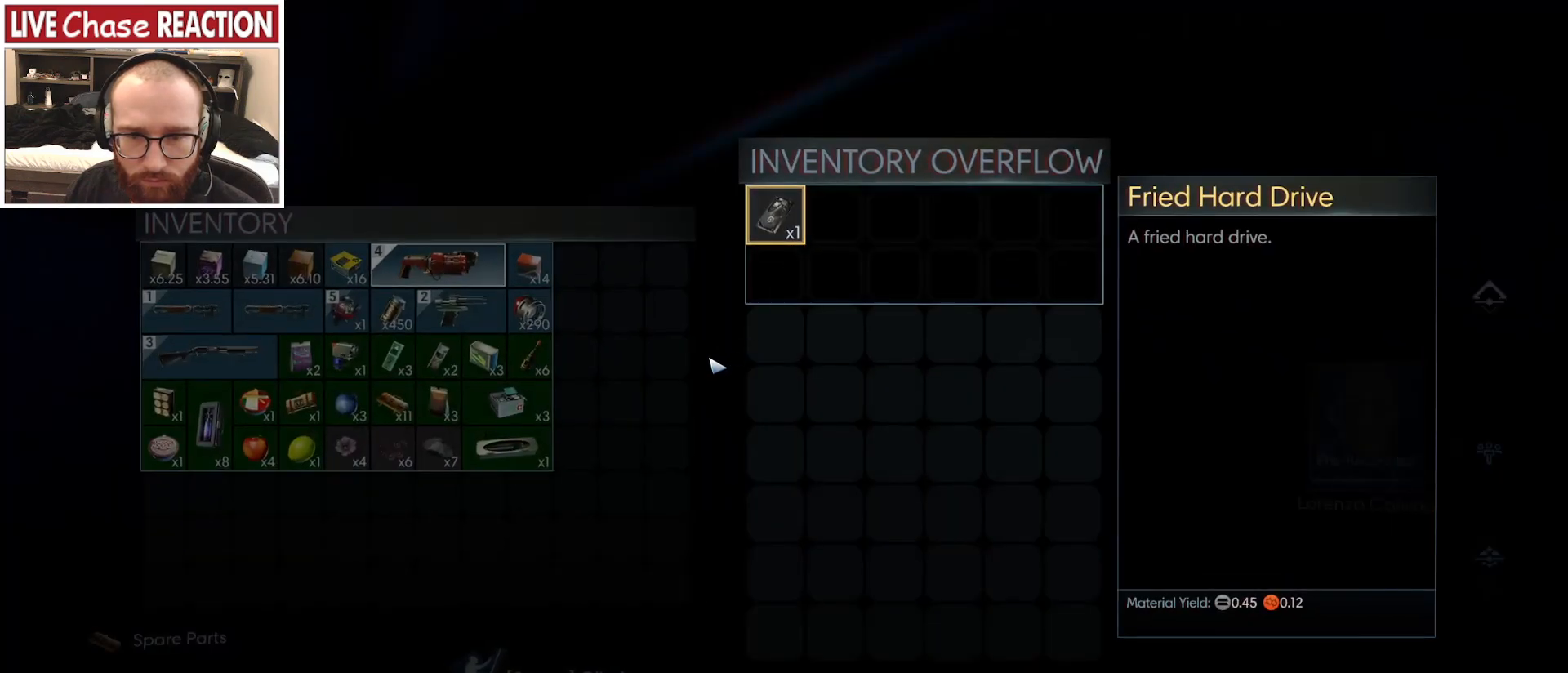
Gameplay with keyboard and mouse; each line is a JSON object with the keys and mouse buttons held at the frame after it. "events" lists presses ("down") and releases ("up") of ".", "/", "0", "1", "2", "3", "4", "5", "6", "7", "8", "9", "a", "alt_l", "alt_r", "b", "backslash", "backspace", "c", "caps_lock", "comma", "ctrl_l", "ctrl_r", "d", "e", "equals", "escape", "f", "f1", "f10", "f11", "f12", "f2", "f3", "f4", "f5", "f6", "f7", "f8", "f9", "g", "h", "i", "j", "k", "l", "lbracket", "m", "minus", "n", "o", "p", "q", "quote", "r", "rbracket", "return", "s", "semicolon", "shift_l", "shift_r", "space", "super_l", "super_r", "t", "tab", "tilde", "u", "v", "w", "x", "y", "z", "mouse_left", "mouse_wheel", "mouse_right", "mouse_mb4" and "mouse_mb5" between this image and that frame as [ms after this image, input, new state], when the widget could be followed in between. "mouse_left", "mouse_wheel", "mouse_right", "mouse_mb4", "mouse_mb5" = the "left", "wheel", "right", "mb4", "mb5" buttons of the "mouse" list. No other keys are recorded. "wheel" means that the mouse wheel is clicked or scrolled. Mouse movement is not recorded.
{"keys": ["c"], "mouse": [], "events": [[133, "mouse_right", "down"], [233, "mouse_right", "up"], [483, "c", "down"]]}
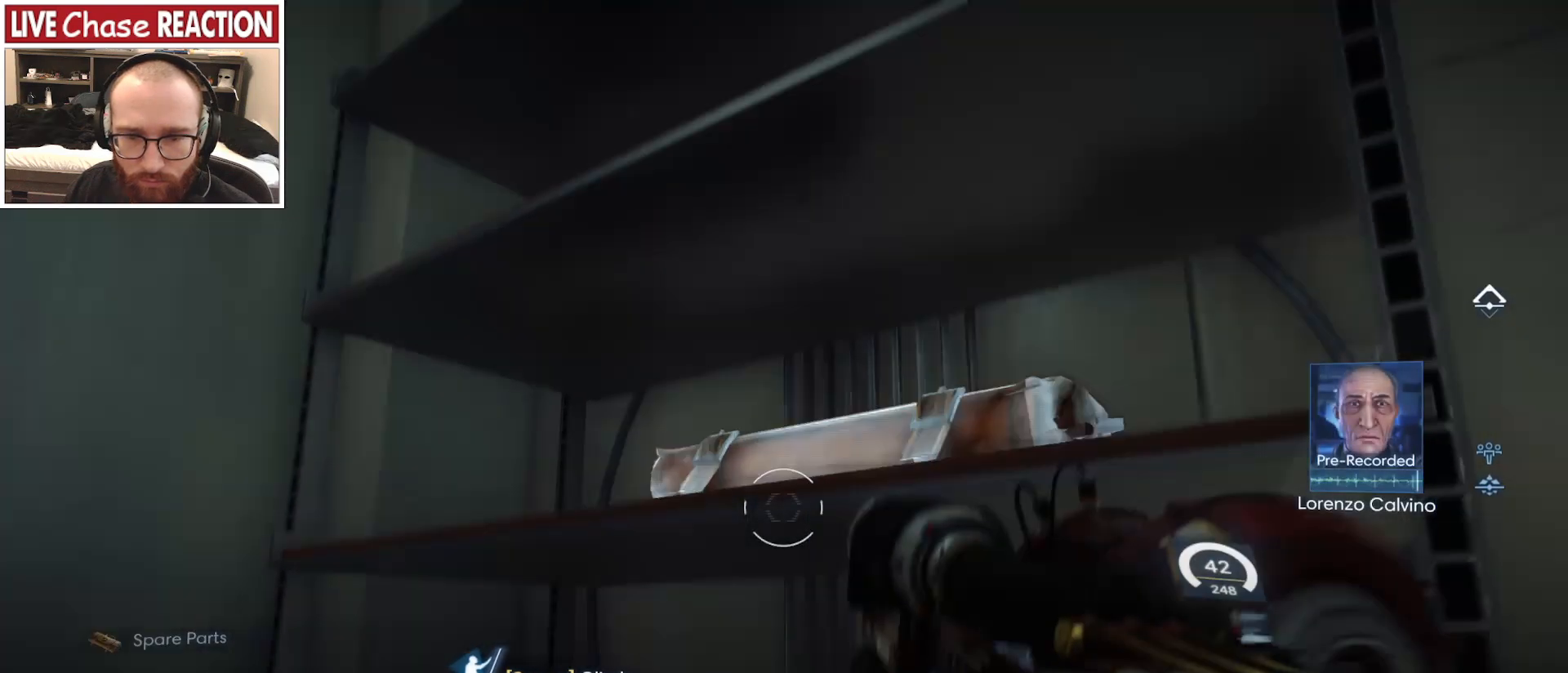
{"keys": [], "mouse": [], "events": [[67, "c", "up"]]}
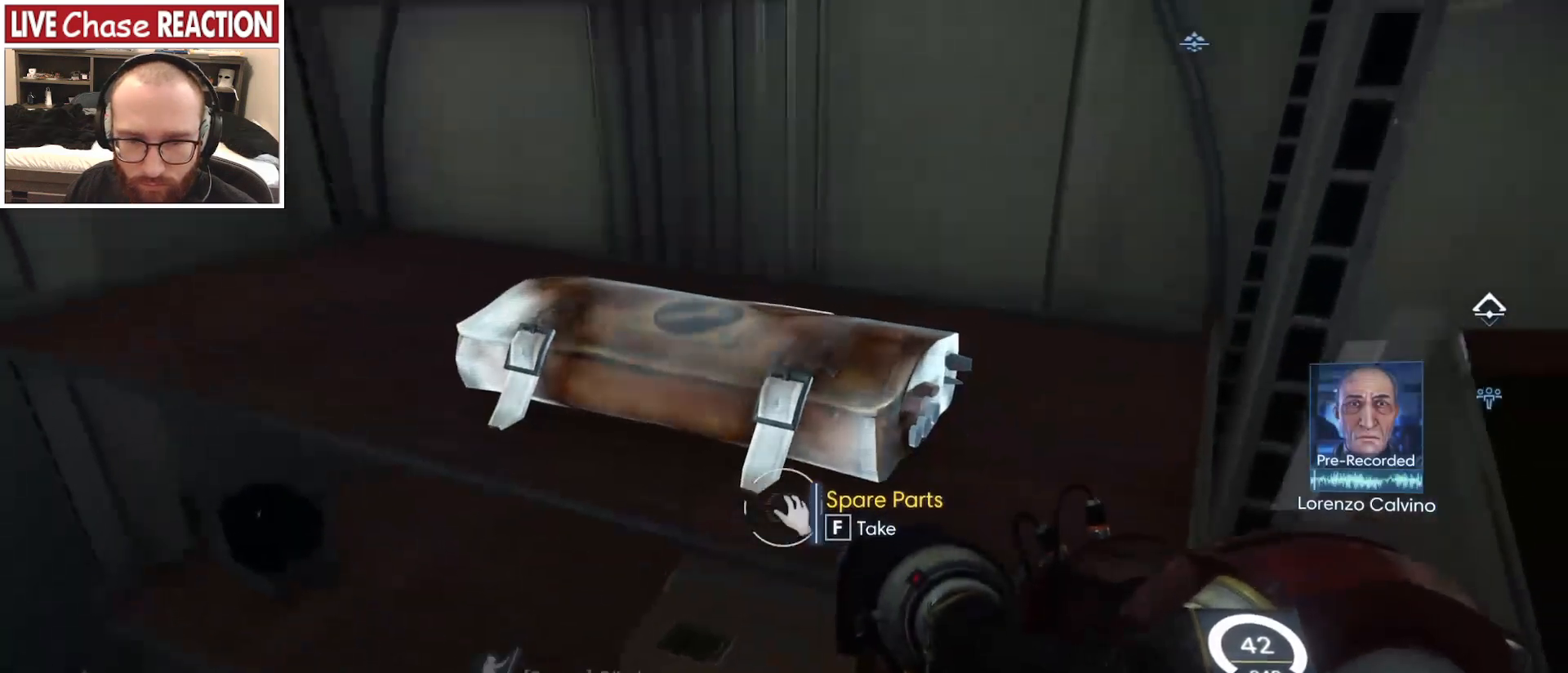
{"keys": [], "mouse": [], "events": [[300, "f", "down"], [400, "f", "up"]]}
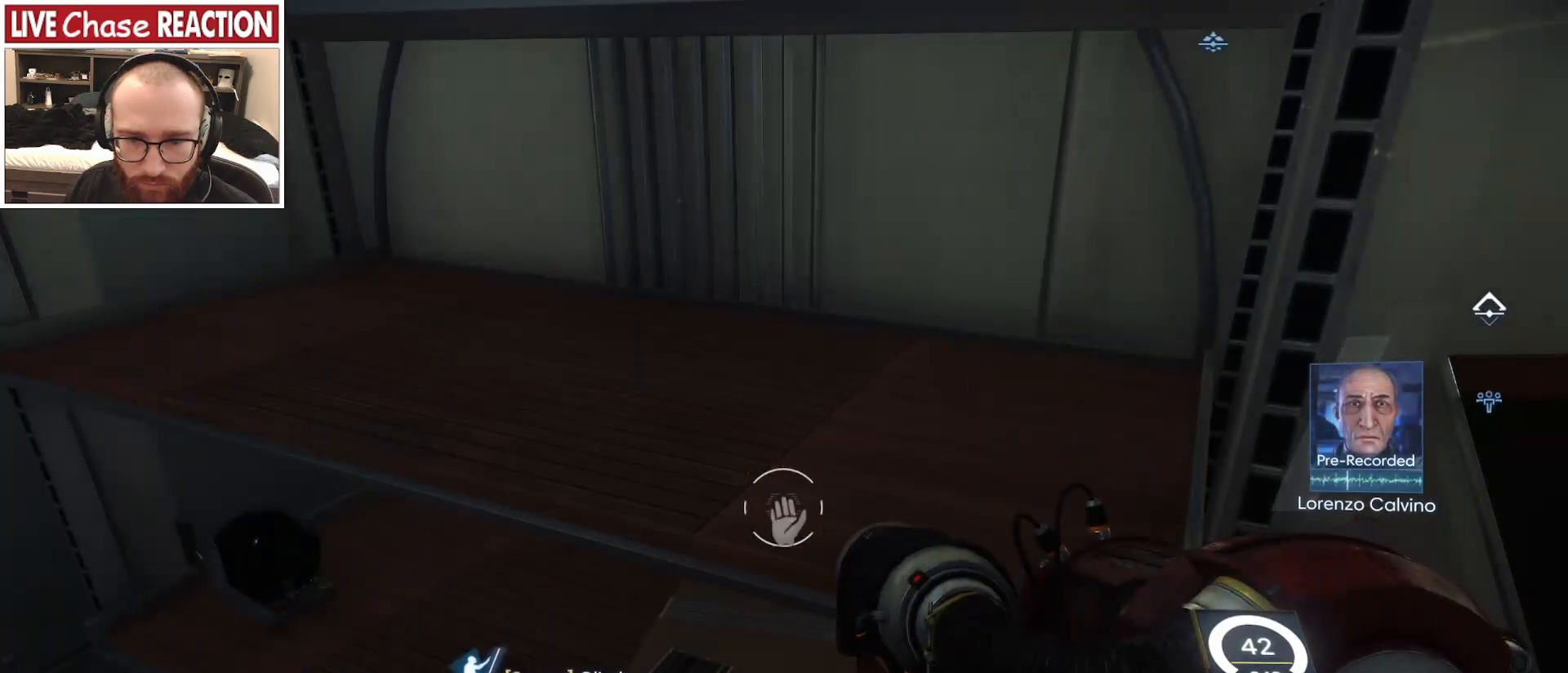
{"keys": [], "mouse": [], "events": []}
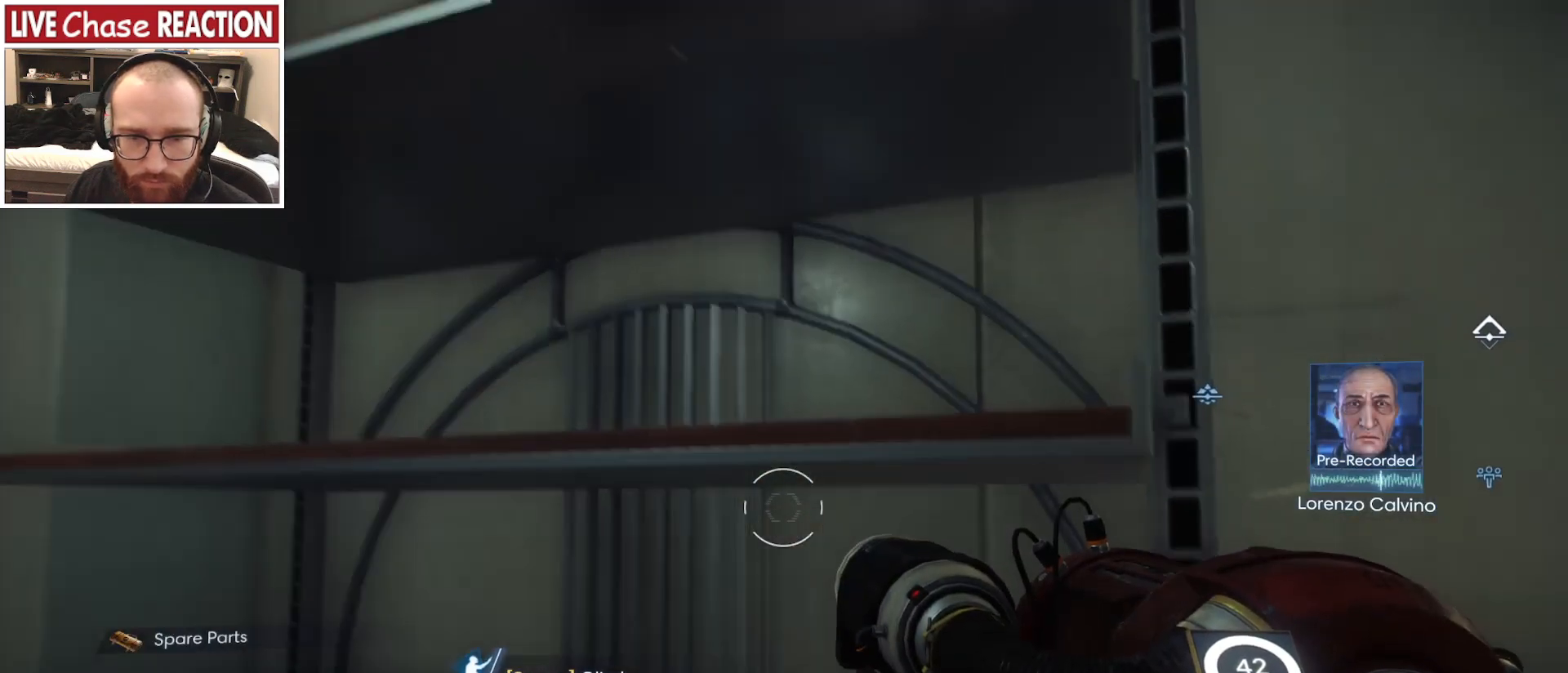
{"keys": [], "mouse": [], "events": []}
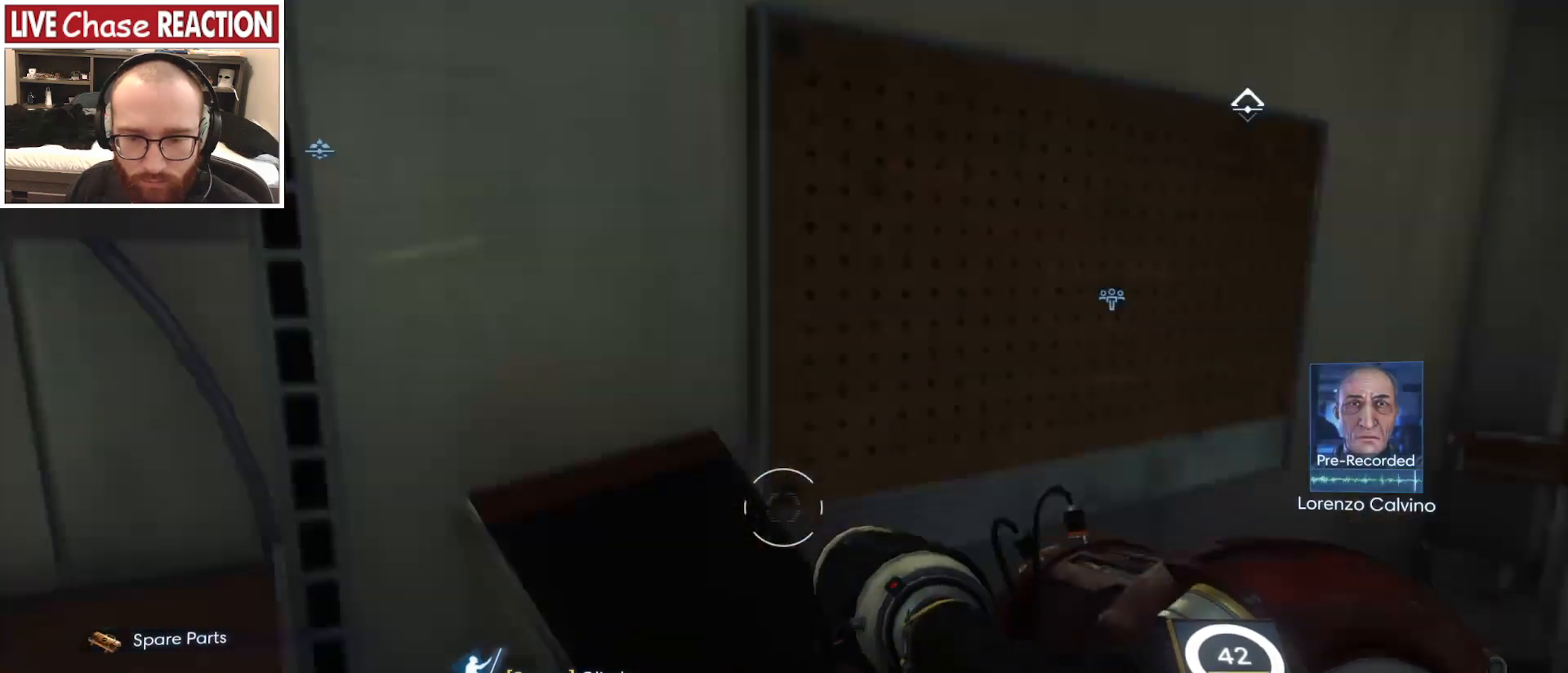
{"keys": [], "mouse": [], "events": [[417, "c", "down"], [500, "c", "up"]]}
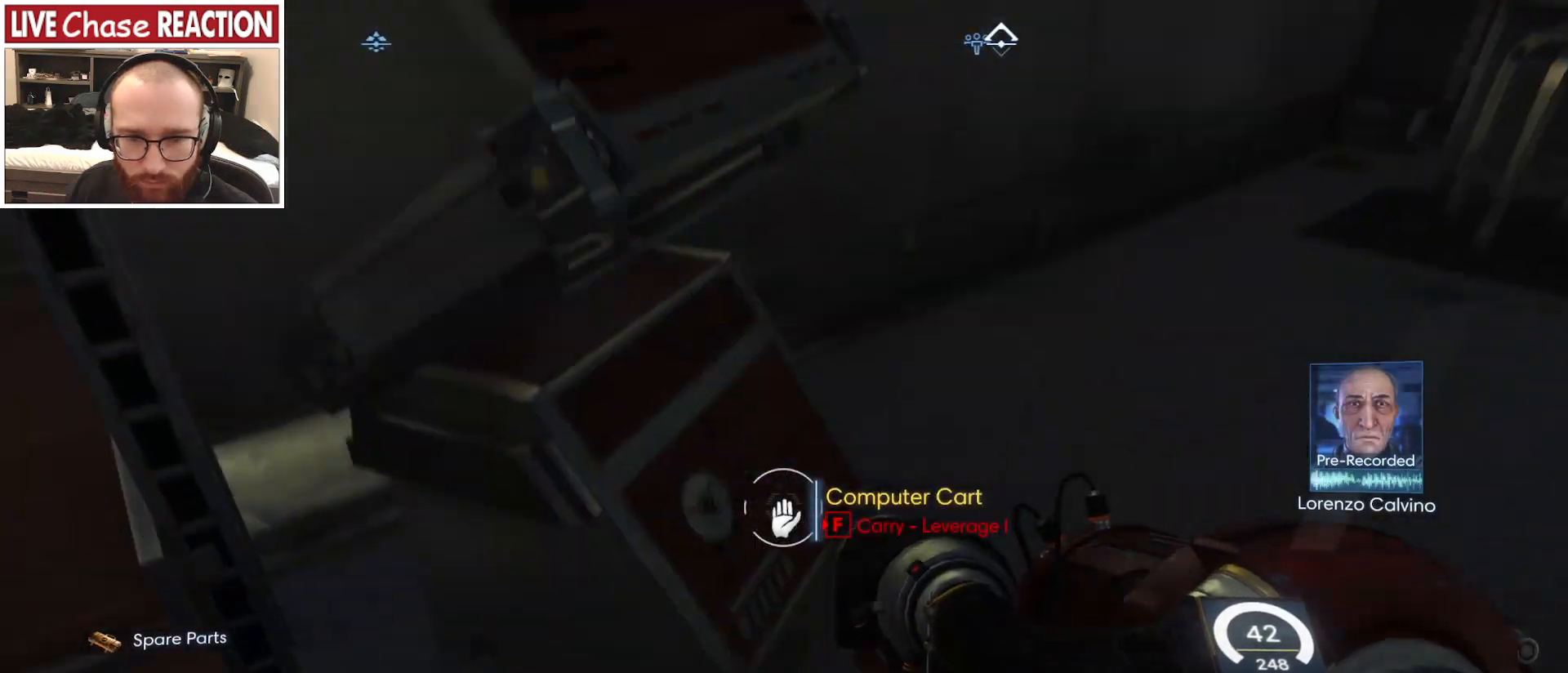
{"keys": ["w"], "mouse": [], "events": [[467, "w", "down"]]}
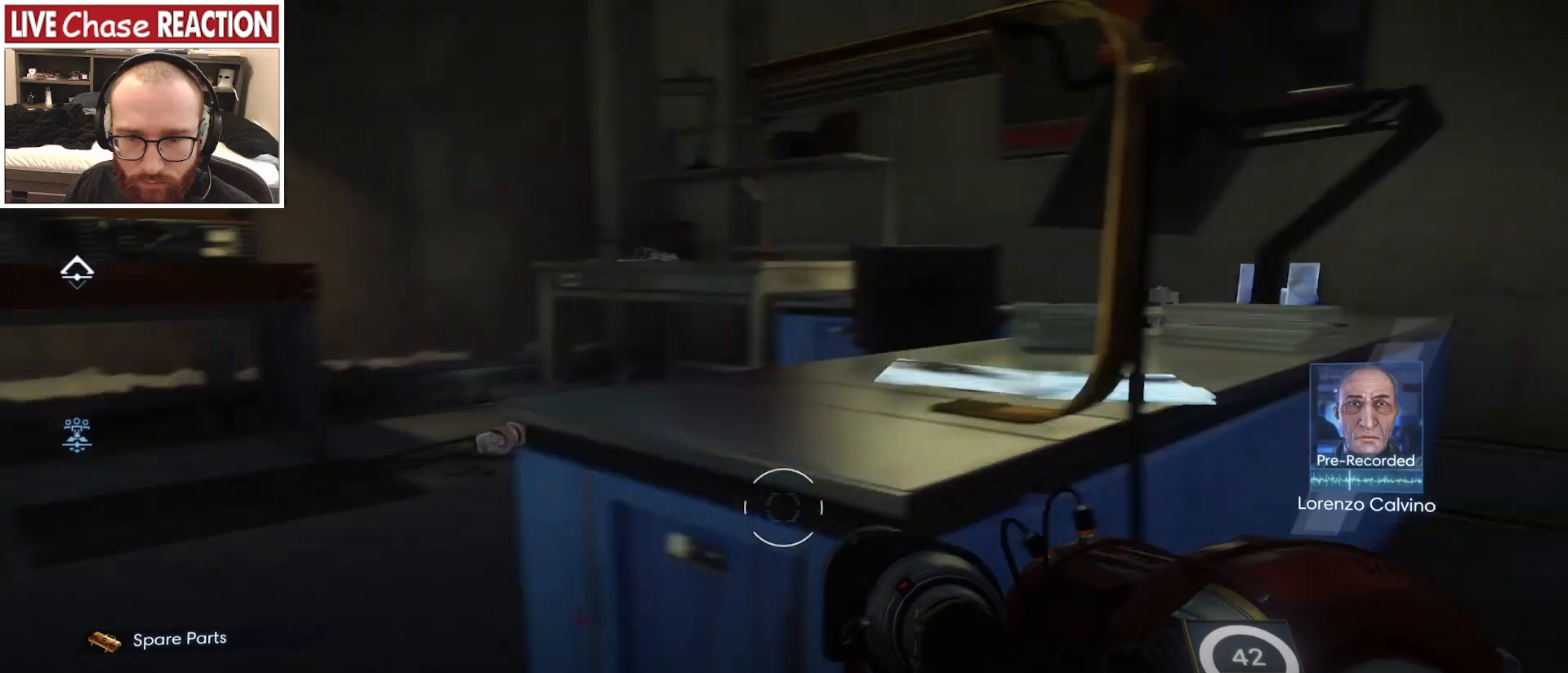
{"keys": ["a"], "mouse": [], "events": [[17, "a", "down"], [383, "w", "up"]]}
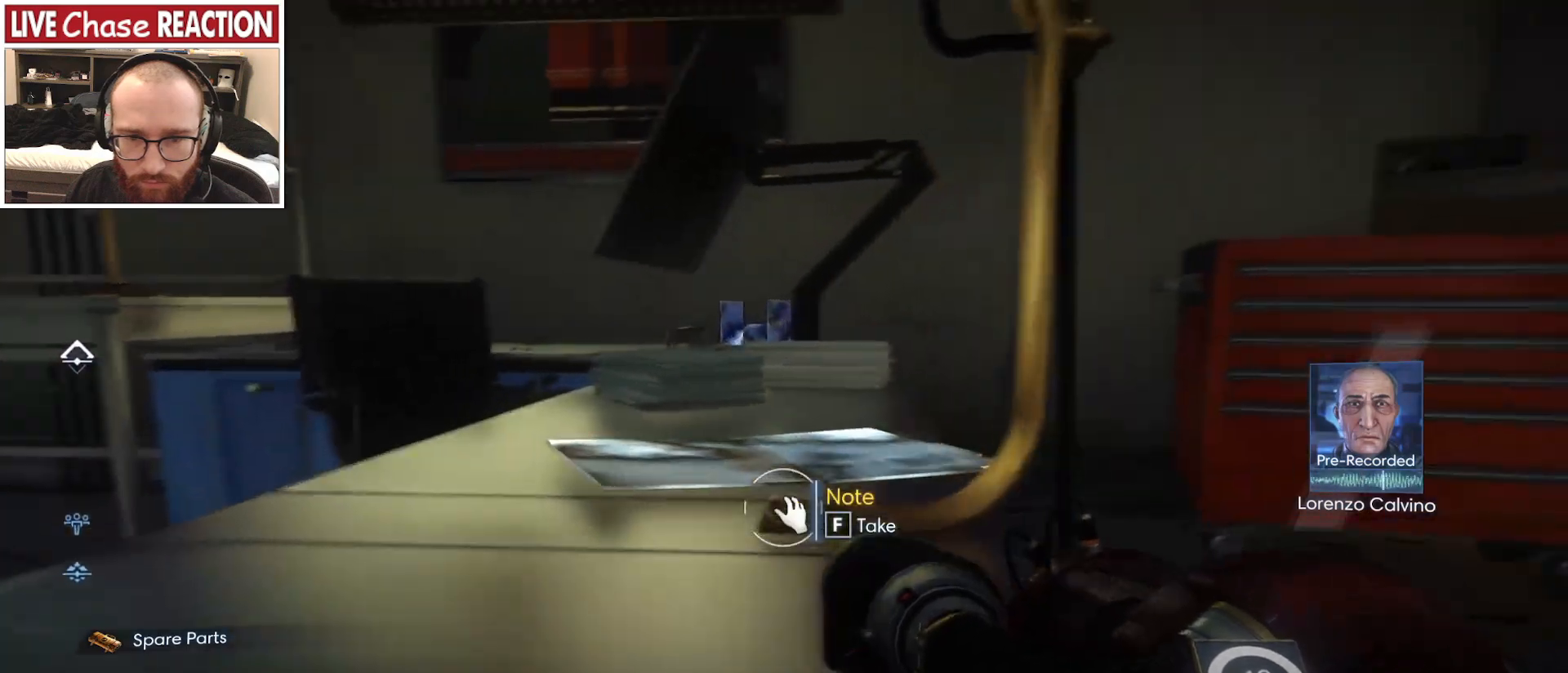
{"keys": ["a"], "mouse": [], "events": []}
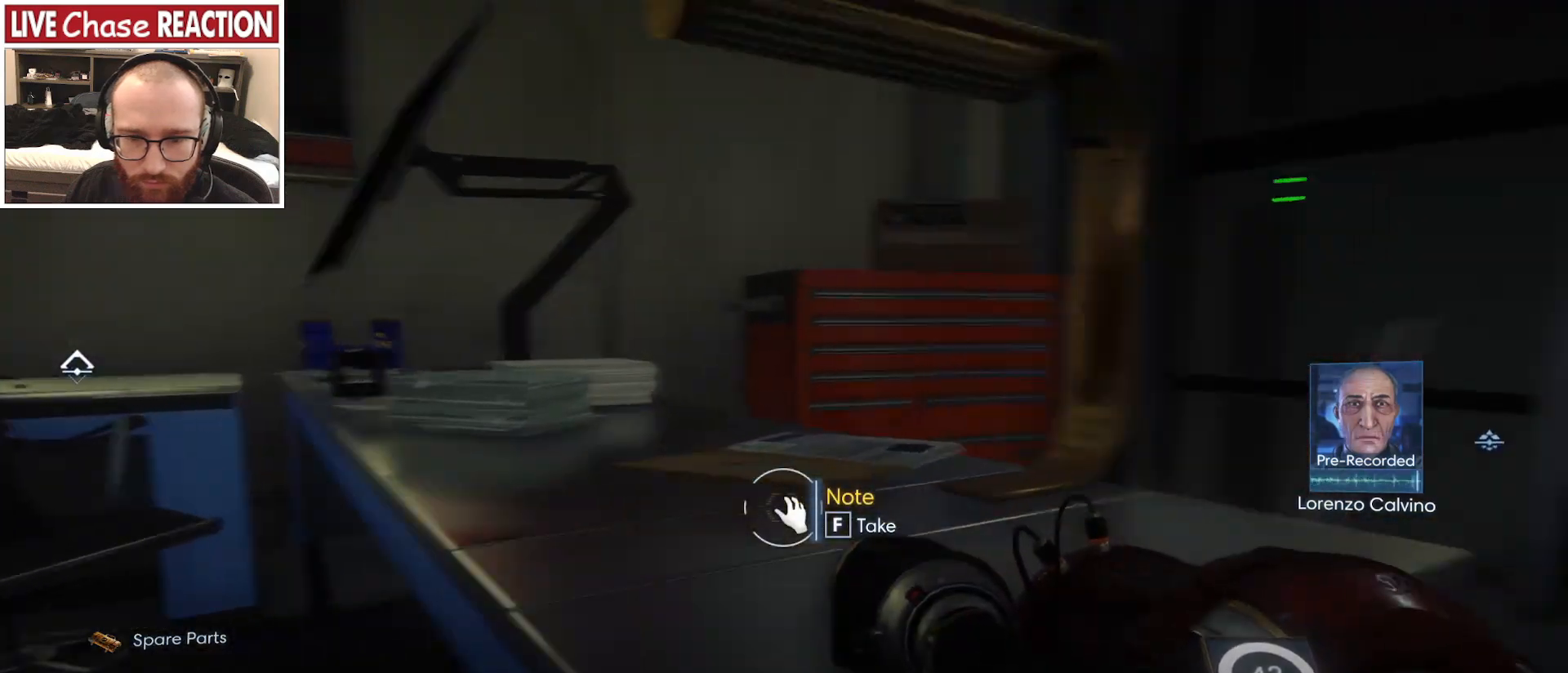
{"keys": ["a", "w"], "mouse": [], "events": [[383, "w", "down"]]}
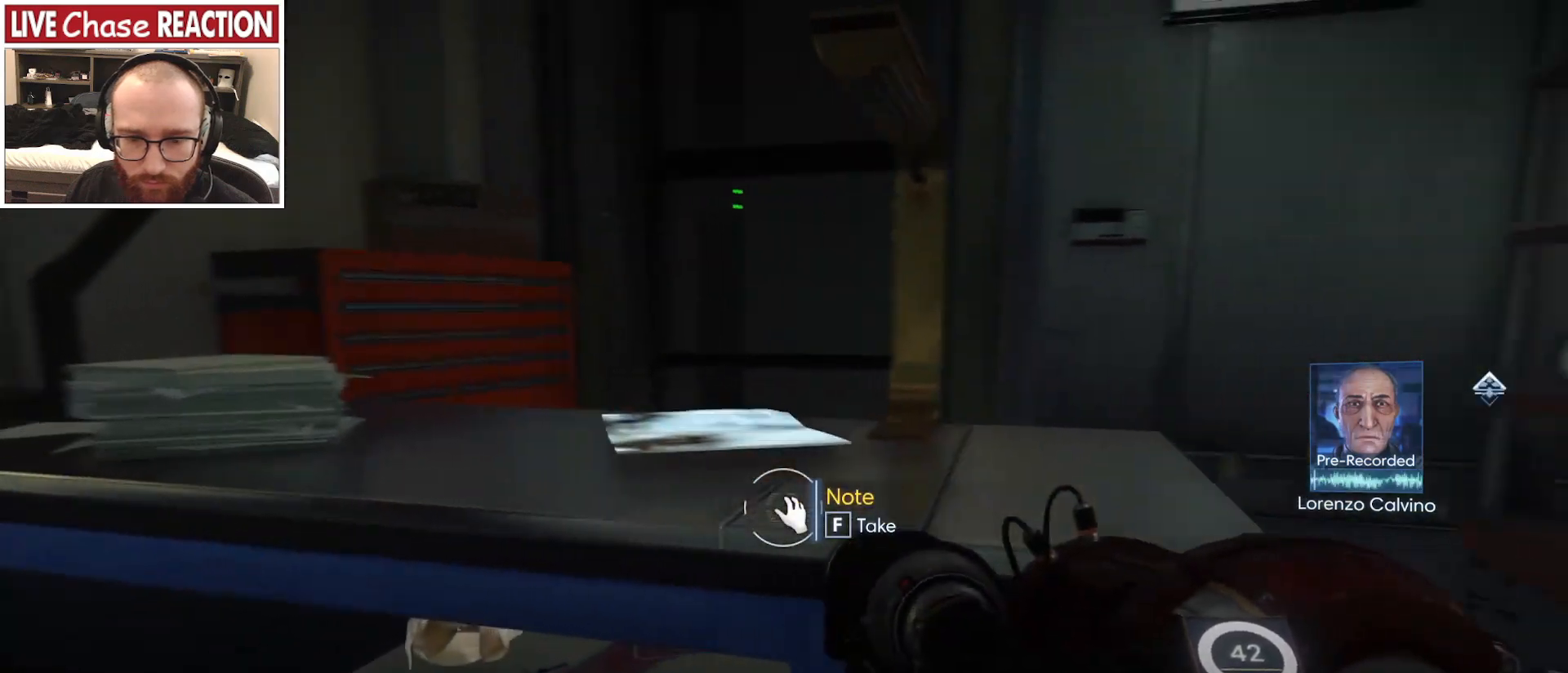
{"keys": [], "mouse": [], "events": [[117, "w", "up"], [217, "a", "up"], [300, "f", "down"], [383, "f", "up"]]}
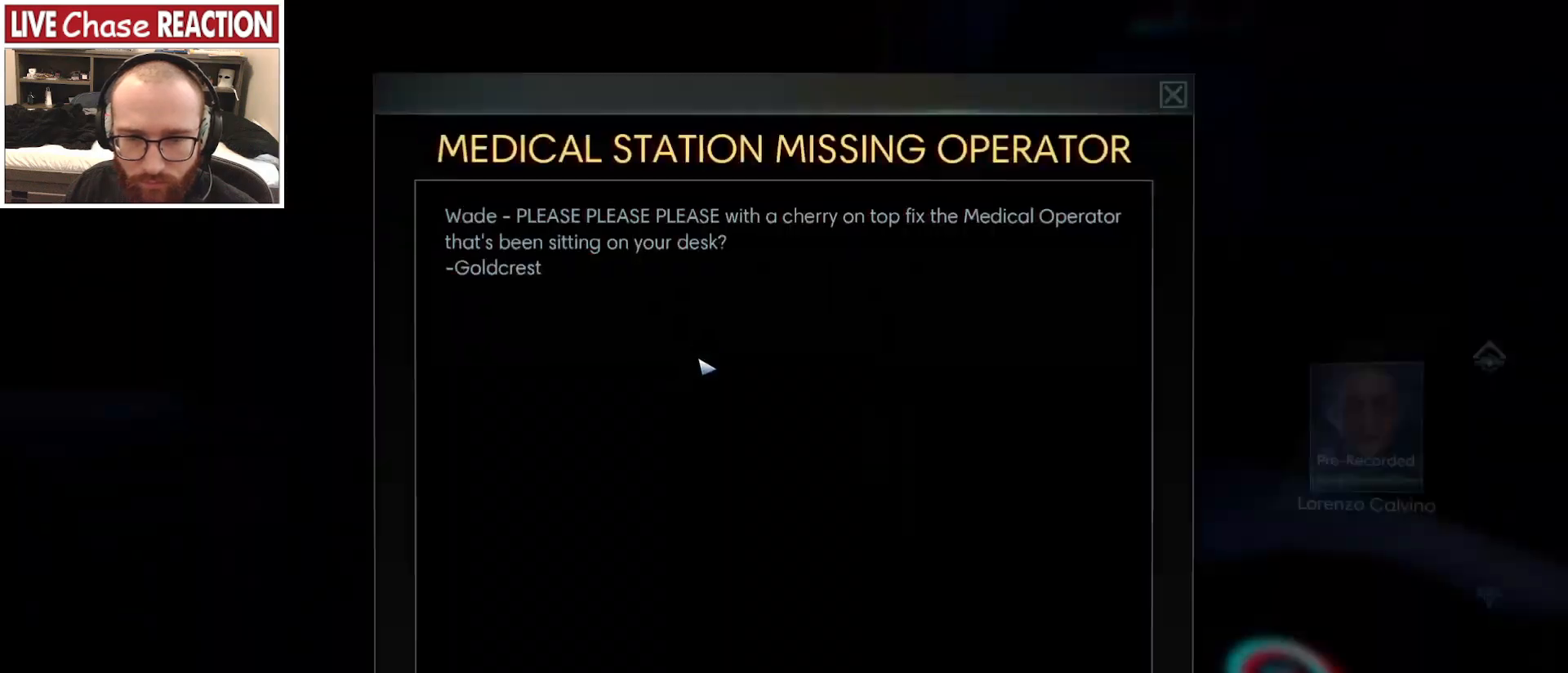
{"keys": [], "mouse": [], "events": []}
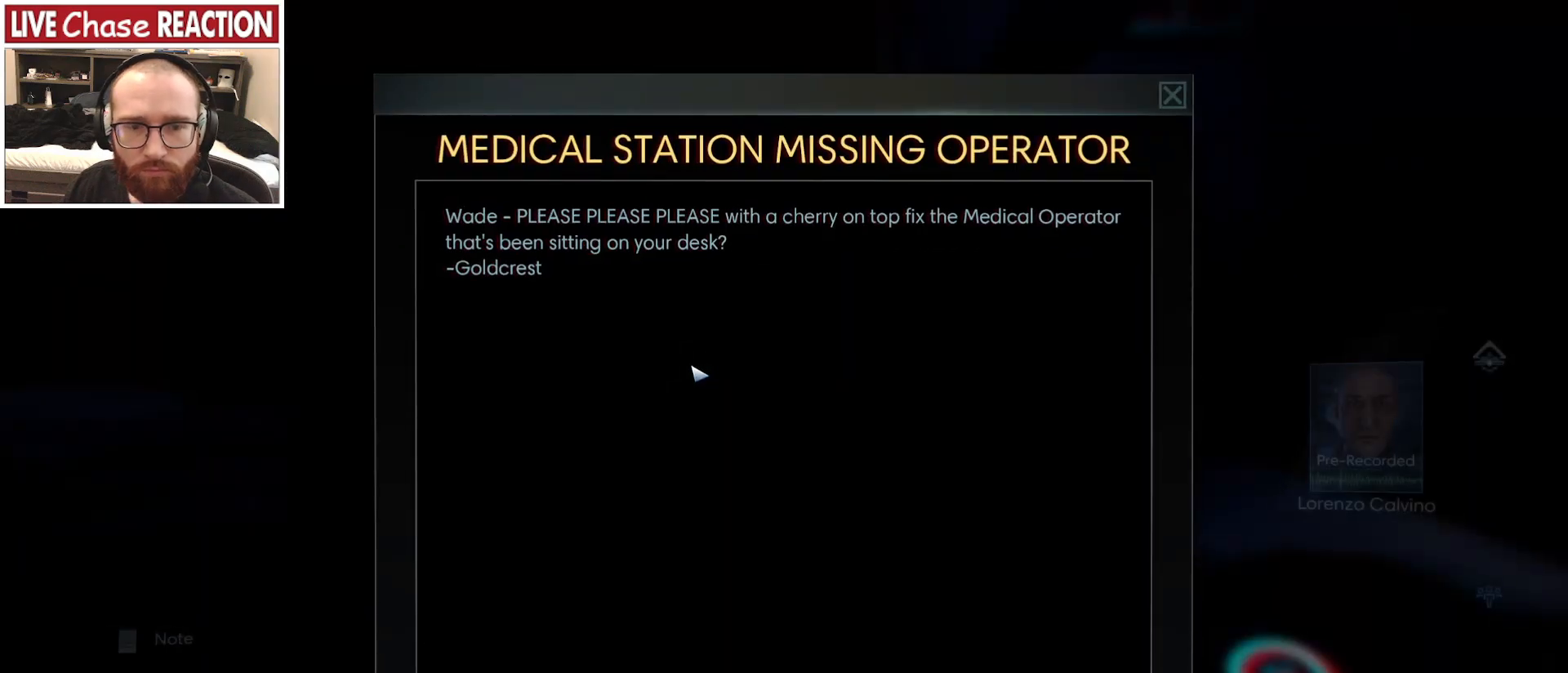
{"keys": [], "mouse": [], "events": []}
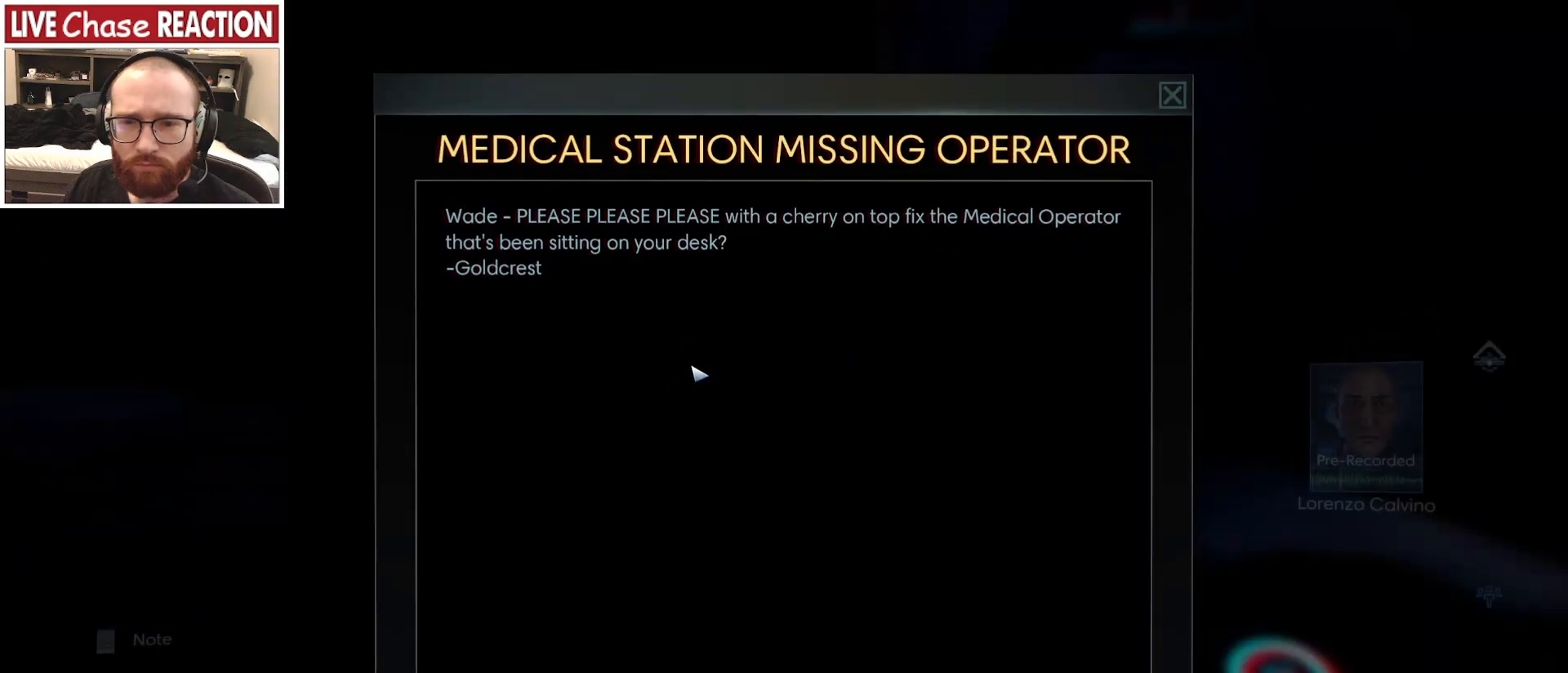
{"keys": [], "mouse": [], "events": []}
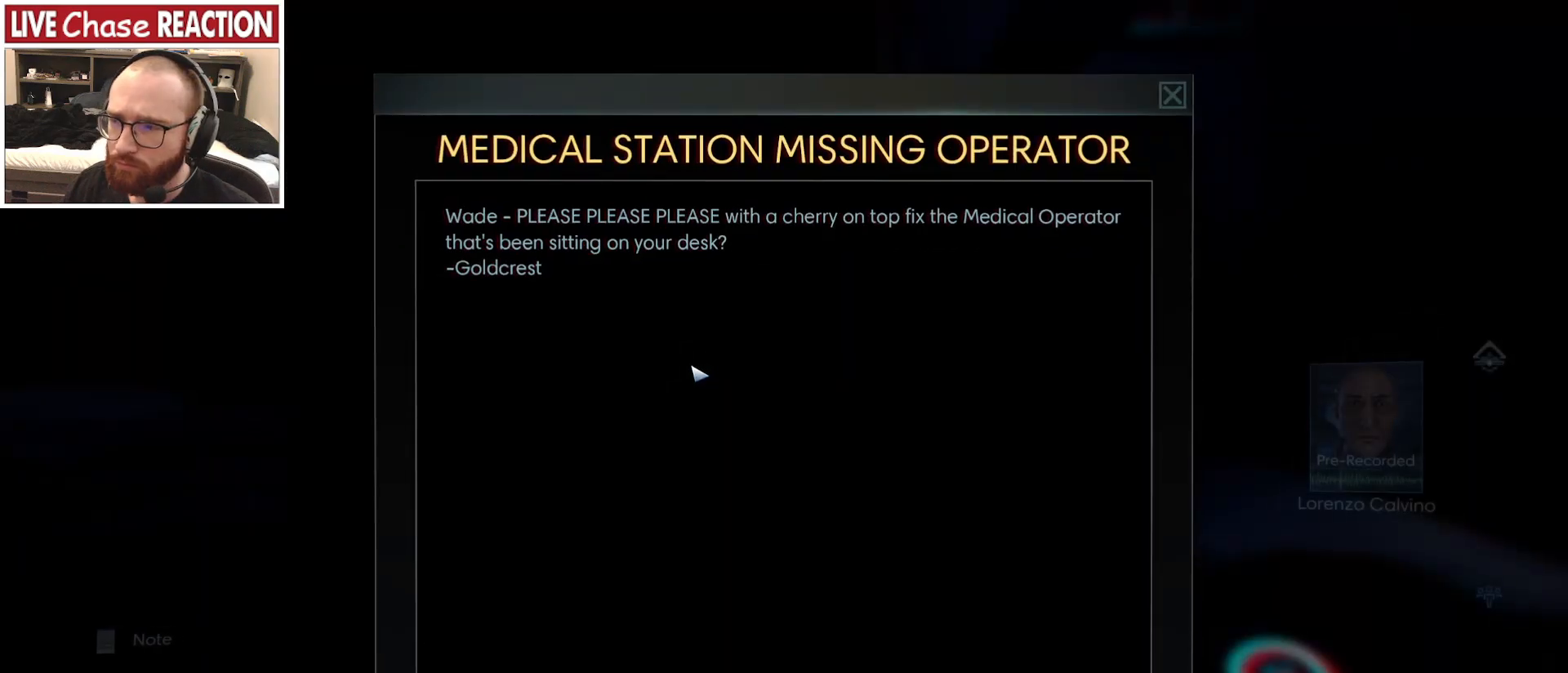
{"keys": [], "mouse": [], "events": []}
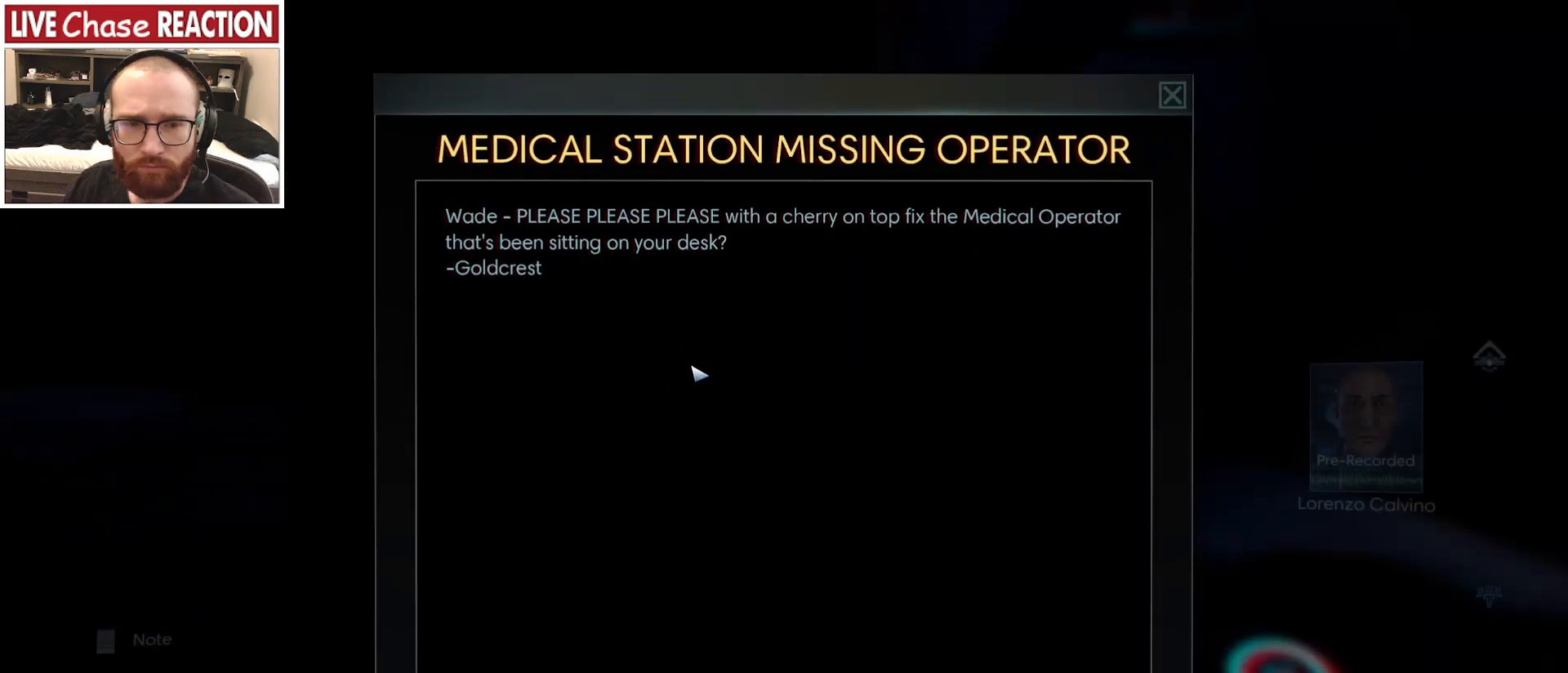
{"keys": [], "mouse": [], "events": [[33, "mouse_right", "down"], [133, "mouse_right", "up"]]}
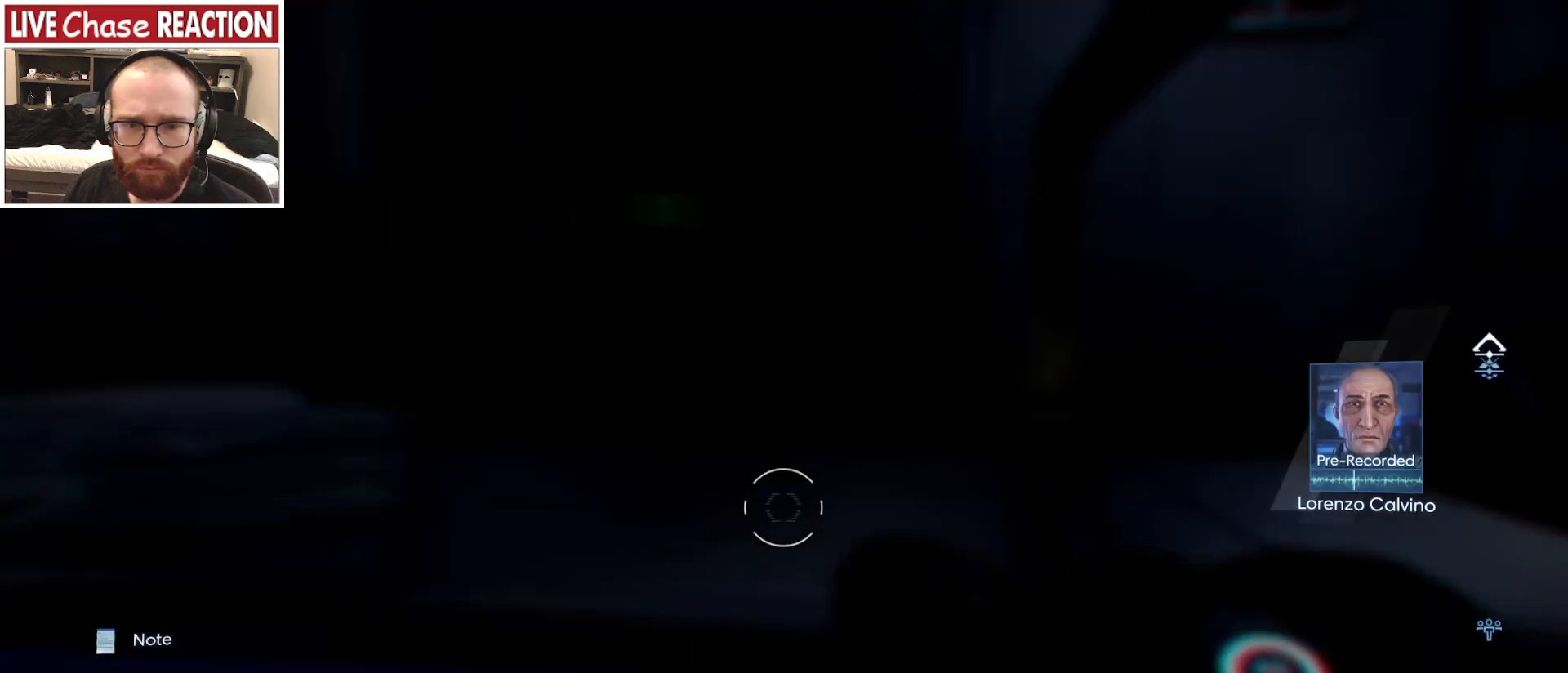
{"keys": ["a"], "mouse": [], "events": [[383, "a", "down"]]}
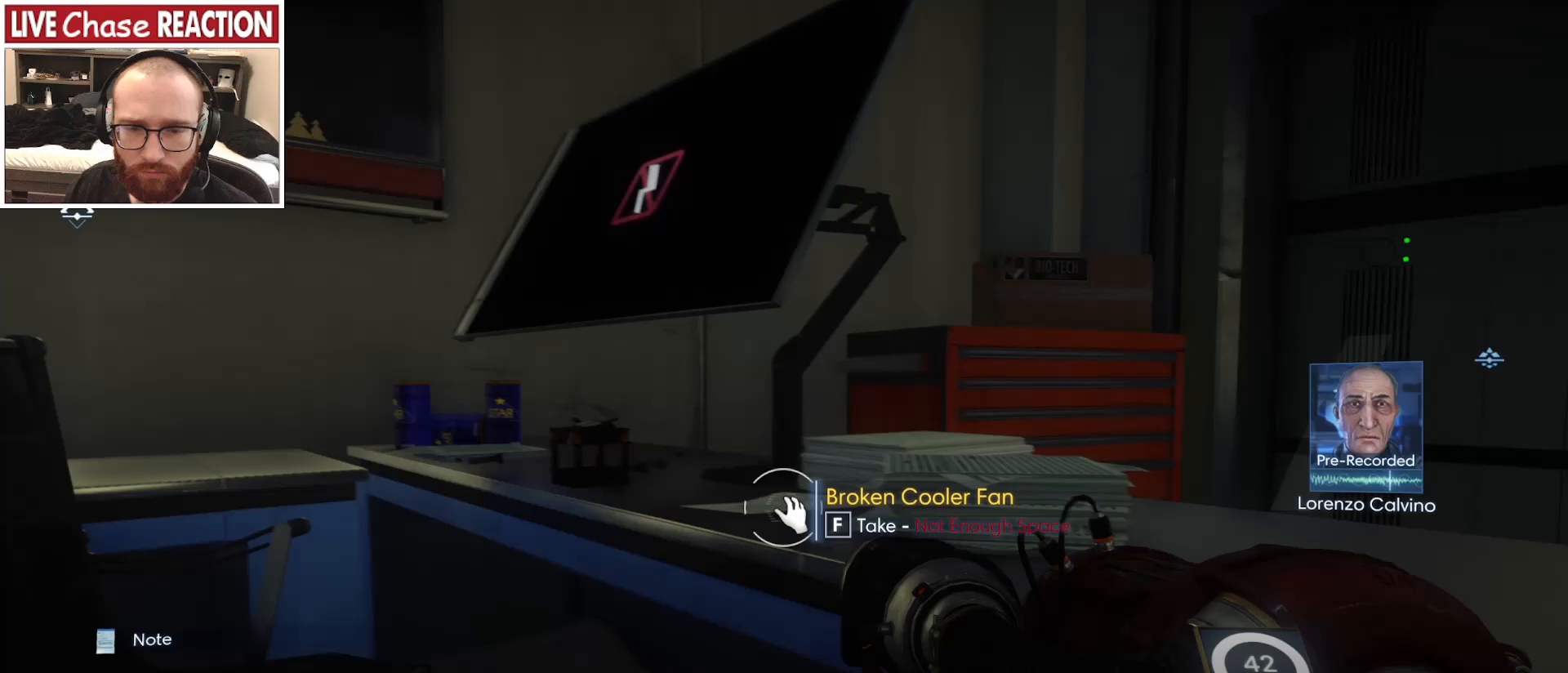
{"keys": [], "mouse": [], "events": [[317, "a", "up"]]}
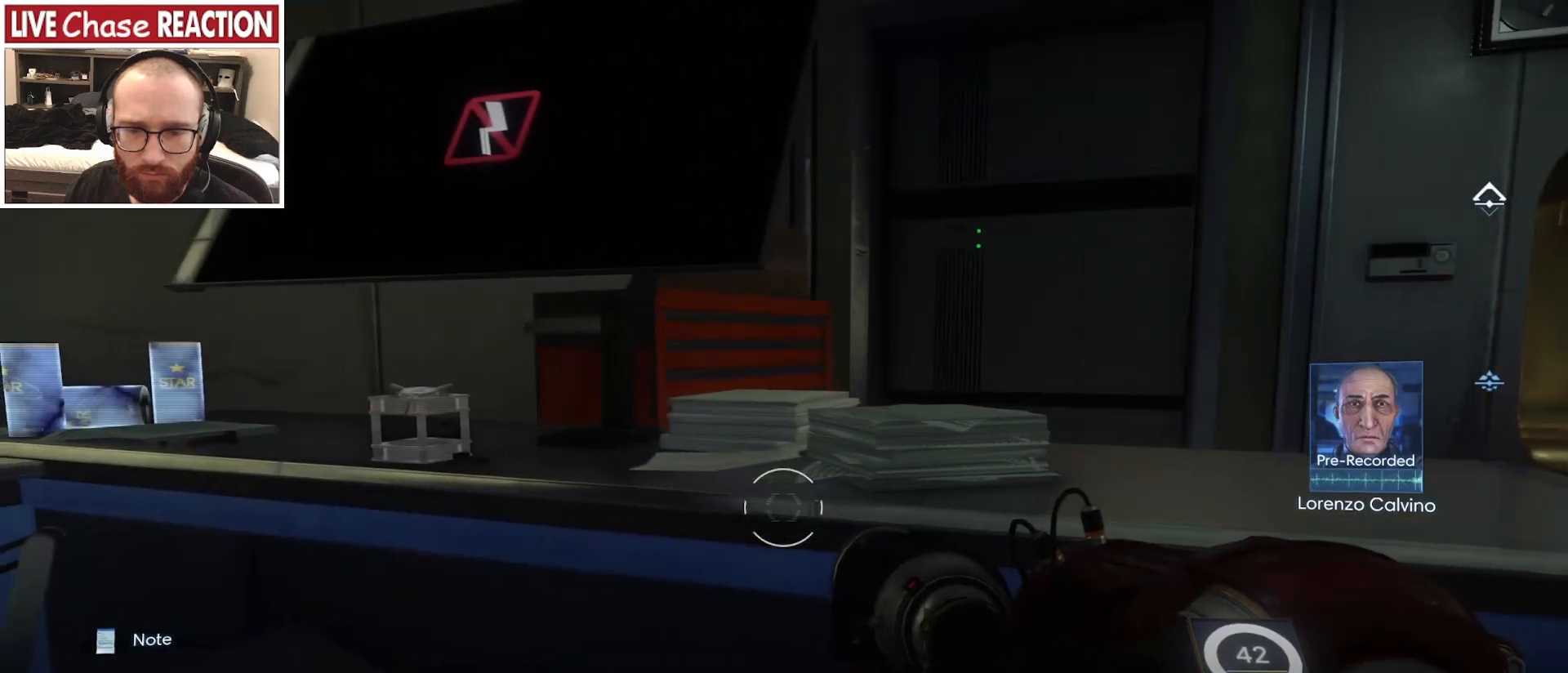
{"keys": ["w"], "mouse": [], "events": [[367, "w", "down"]]}
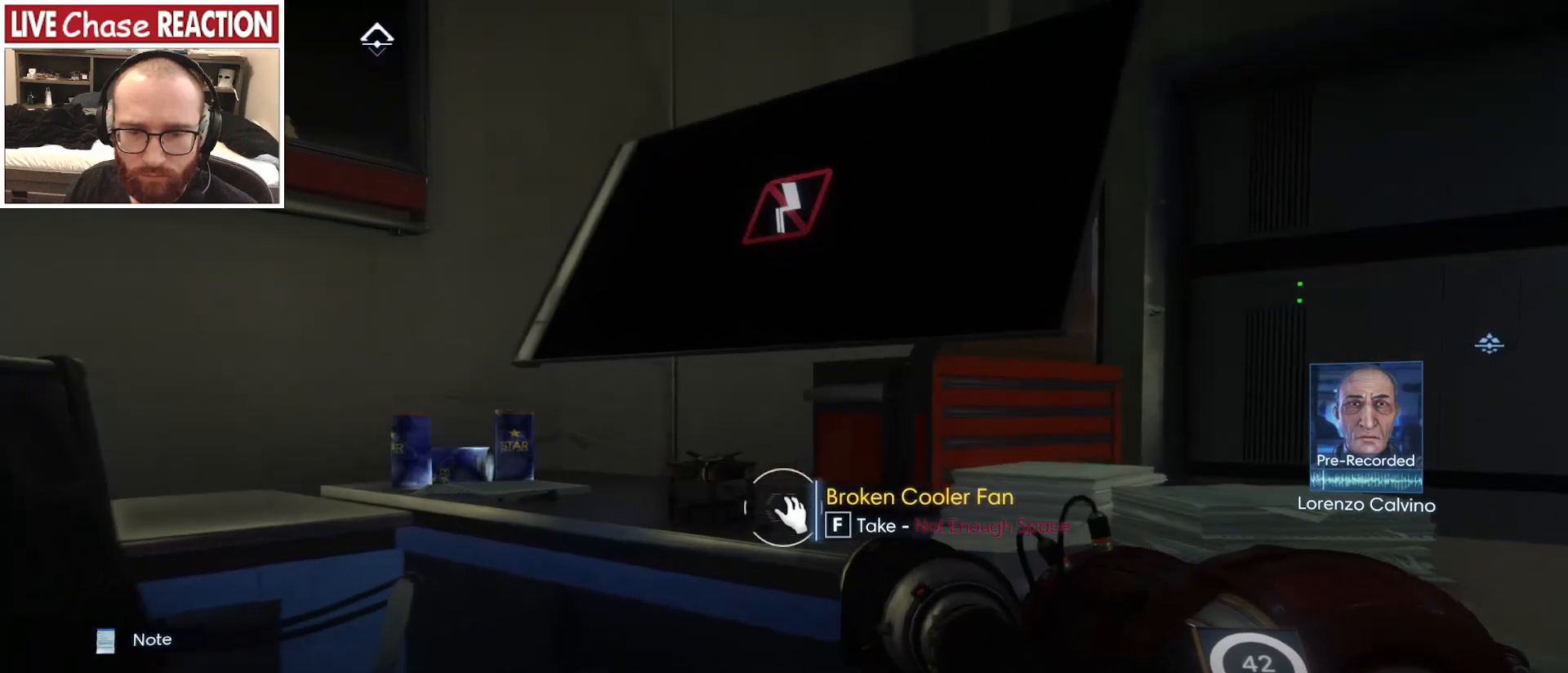
{"keys": [], "mouse": [], "events": [[83, "a", "down"], [250, "a", "up"], [250, "w", "up"]]}
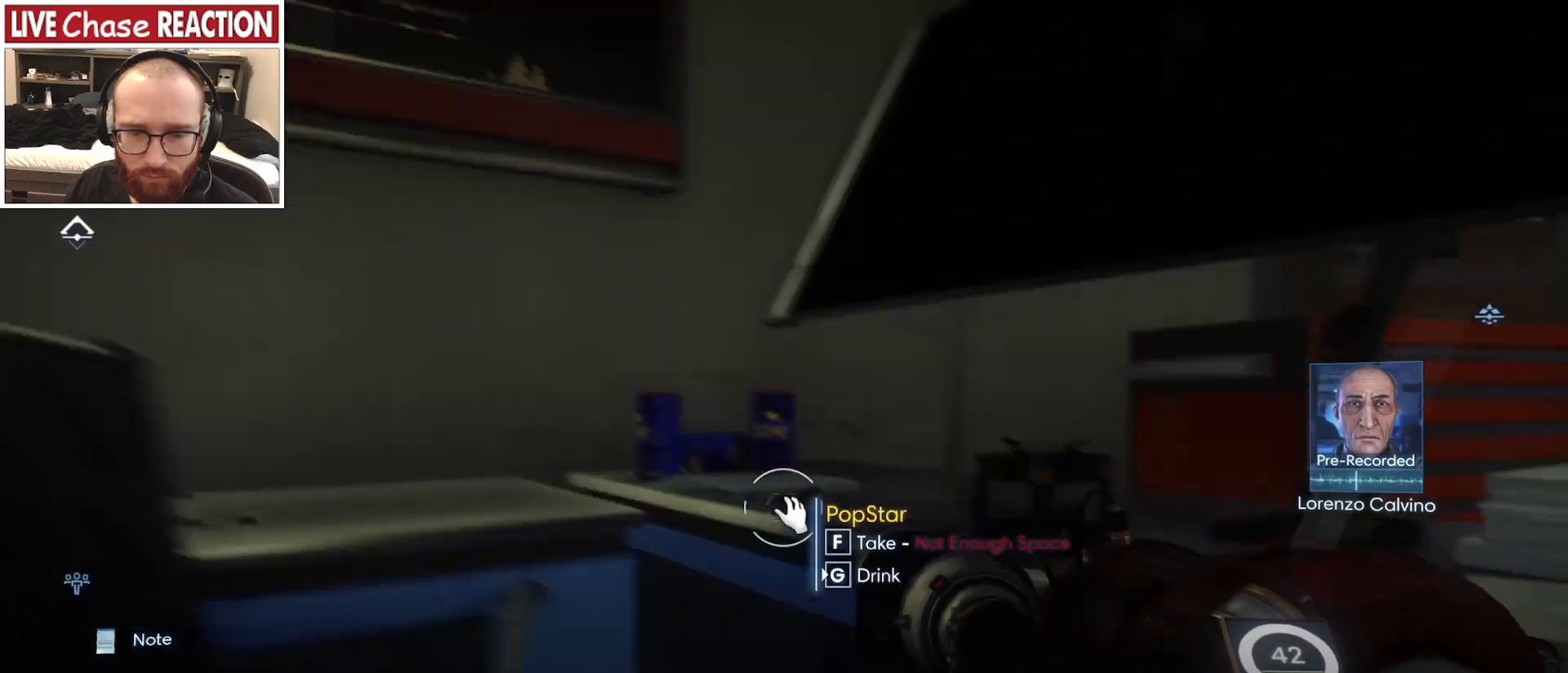
{"keys": [], "mouse": [], "events": []}
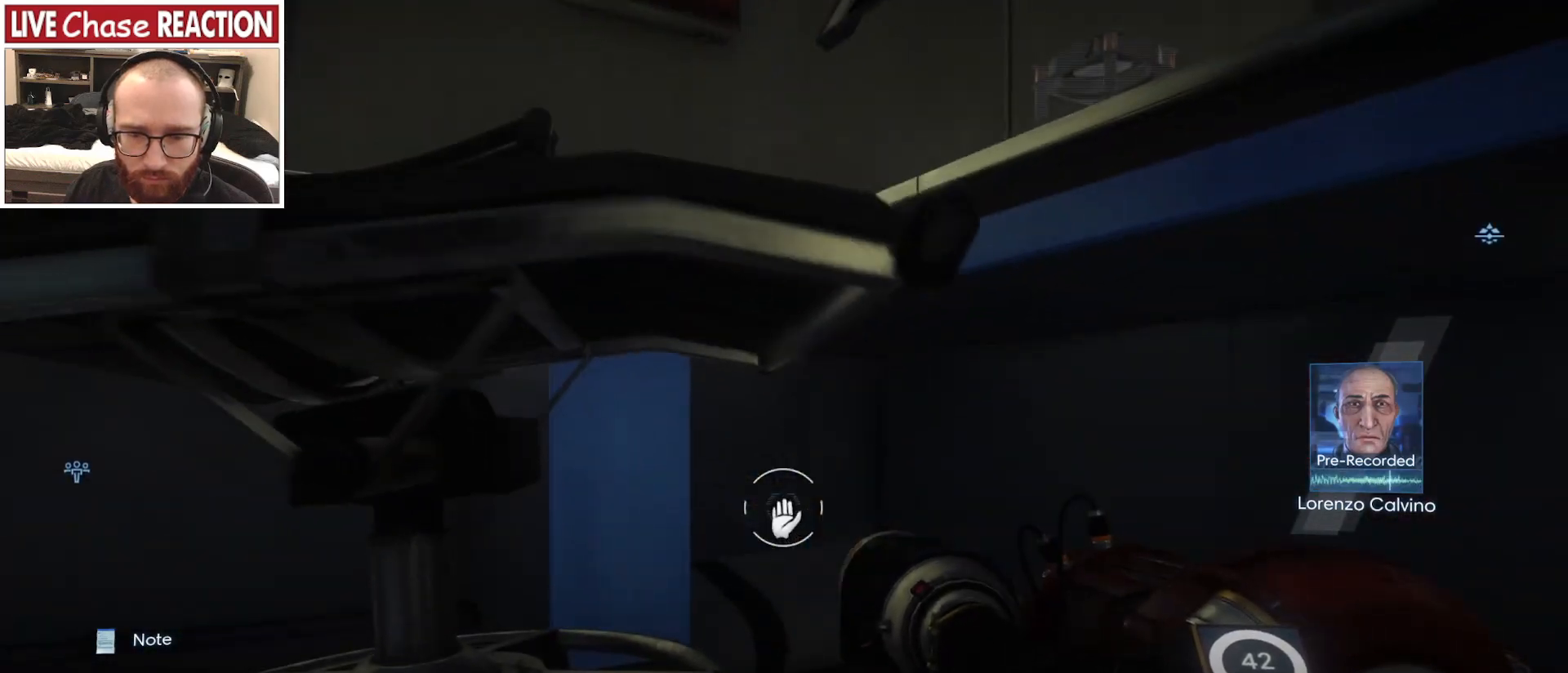
{"keys": [], "mouse": [], "events": []}
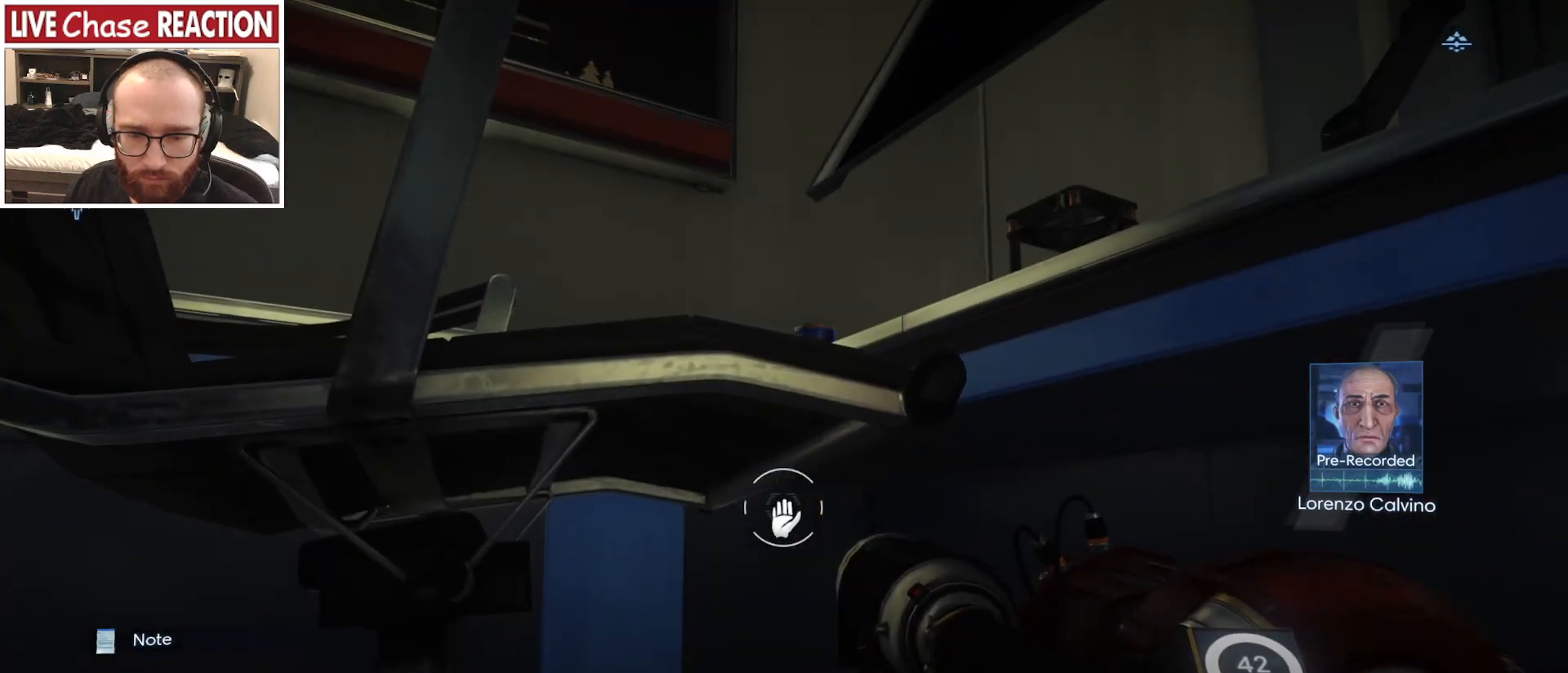
{"keys": ["s"], "mouse": [], "events": [[400, "s", "down"]]}
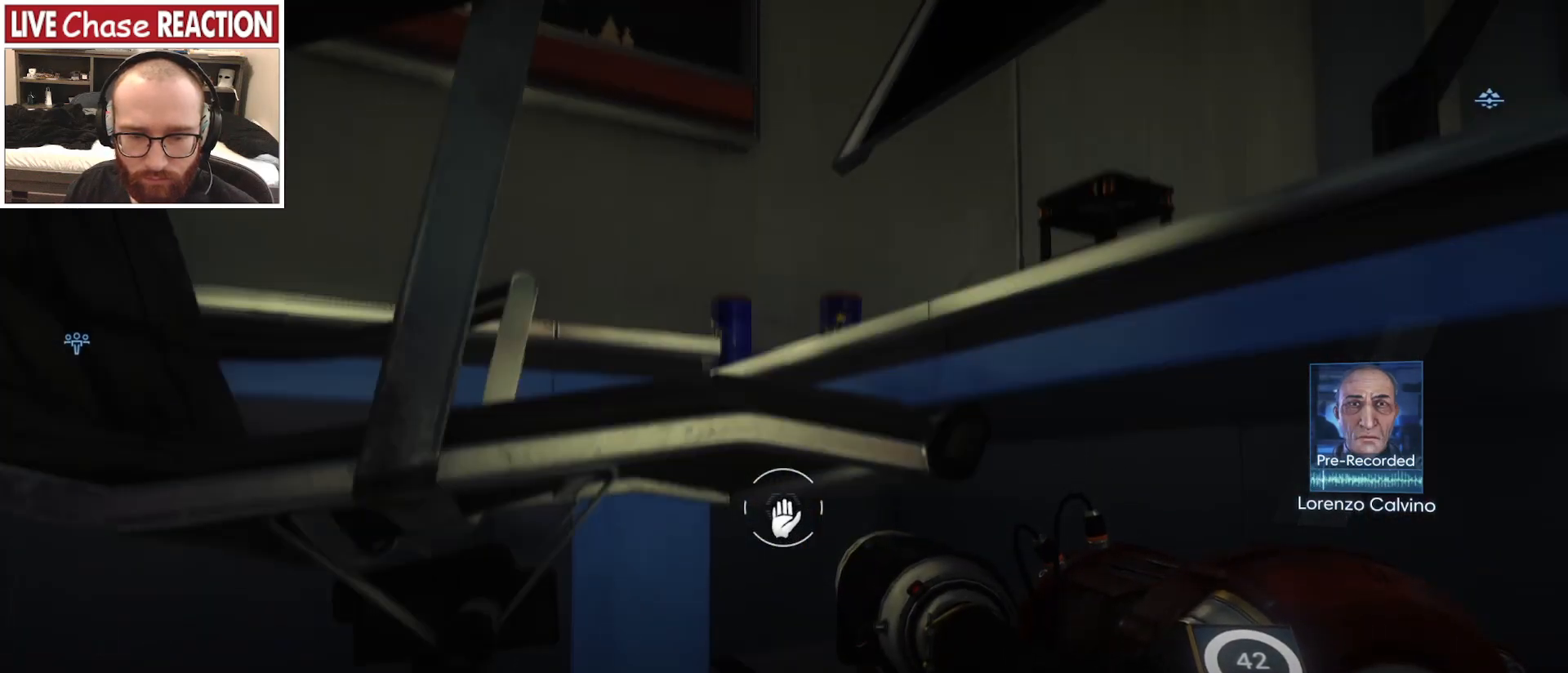
{"keys": [], "mouse": [], "events": [[133, "d", "down"], [167, "s", "up"], [217, "d", "up"]]}
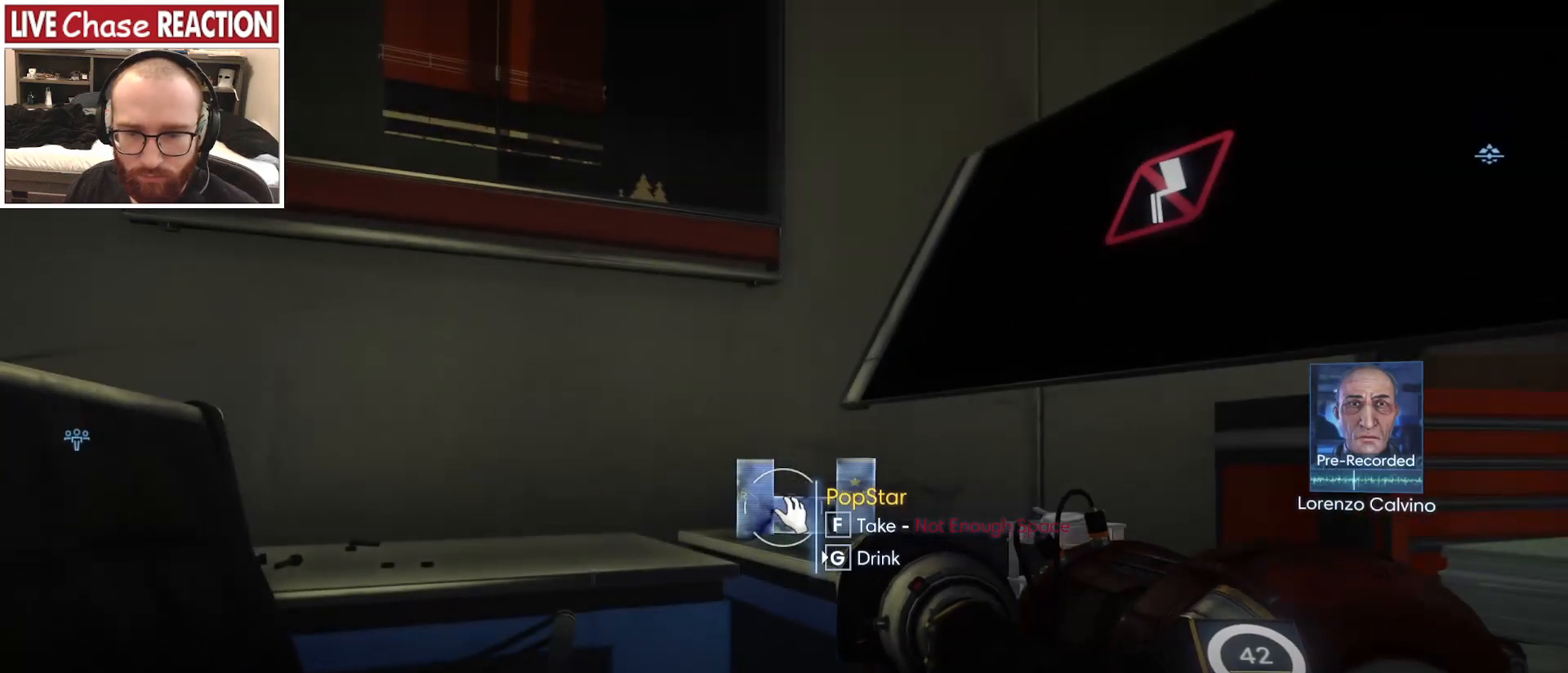
{"keys": ["g"], "mouse": [], "events": [[250, "g", "down"]]}